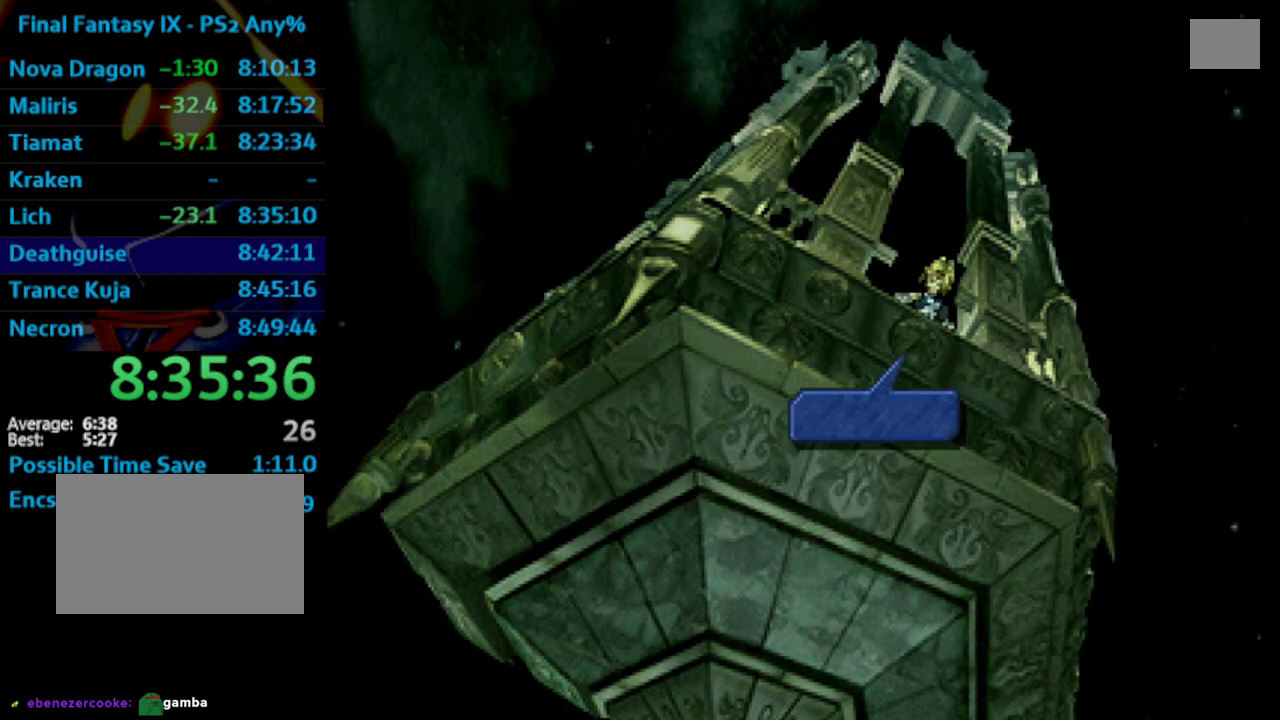
Gameplay with a controller (PlayStation layout); each line is a JSON object with the inputs held at the frame after it. "events" lists button and stick changes between this image and that frame as [ms after this image, input, new state], when the widget could be followed in between. Not read: L3 R3.
{"buttons": ["DPAD_UP"], "left_stick": "center", "right_stick": "center", "events": [[117, "CROSS", "down"], [150, "CROSS", "up"], [200, "SQUARE", "down"], [233, "CROSS", "down"], [233, "SQUARE", "up"], [283, "CROSS", "up"], [350, "CROSS", "down"], [417, "CROSS", "up"], [433, "SQUARE", "down"], [467, "CROSS", "down"], [467, "SQUARE", "up"], [500, "CROSS", "up"]]}
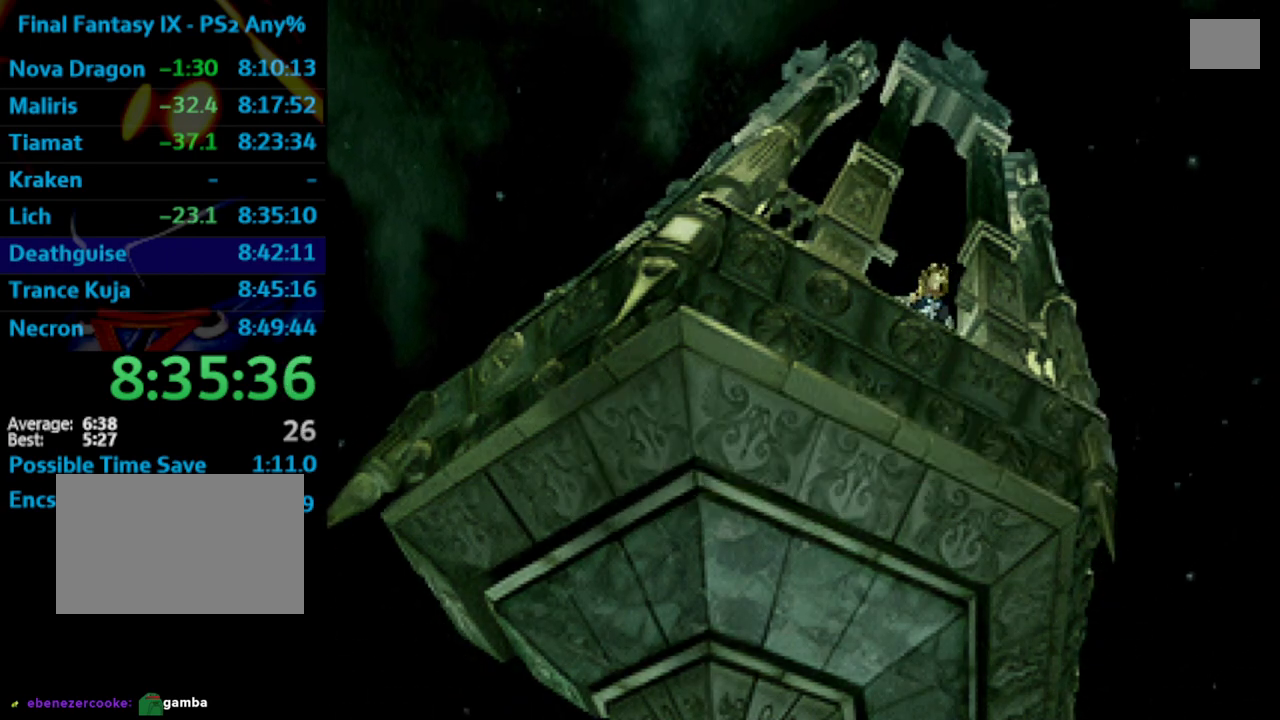
{"buttons": ["SQUARE", "DPAD_UP"], "left_stick": "center", "right_stick": "center", "events": [[50, "CROSS", "down"], [83, "CROSS", "up"], [117, "SQUARE", "down"], [183, "CROSS", "down"], [200, "SQUARE", "up"], [217, "CROSS", "up"], [250, "SQUARE", "down"], [300, "CROSS", "down"], [300, "SQUARE", "up"], [333, "CROSS", "up"], [433, "CROSS", "down"], [450, "CROSS", "up"], [500, "SQUARE", "down"]]}
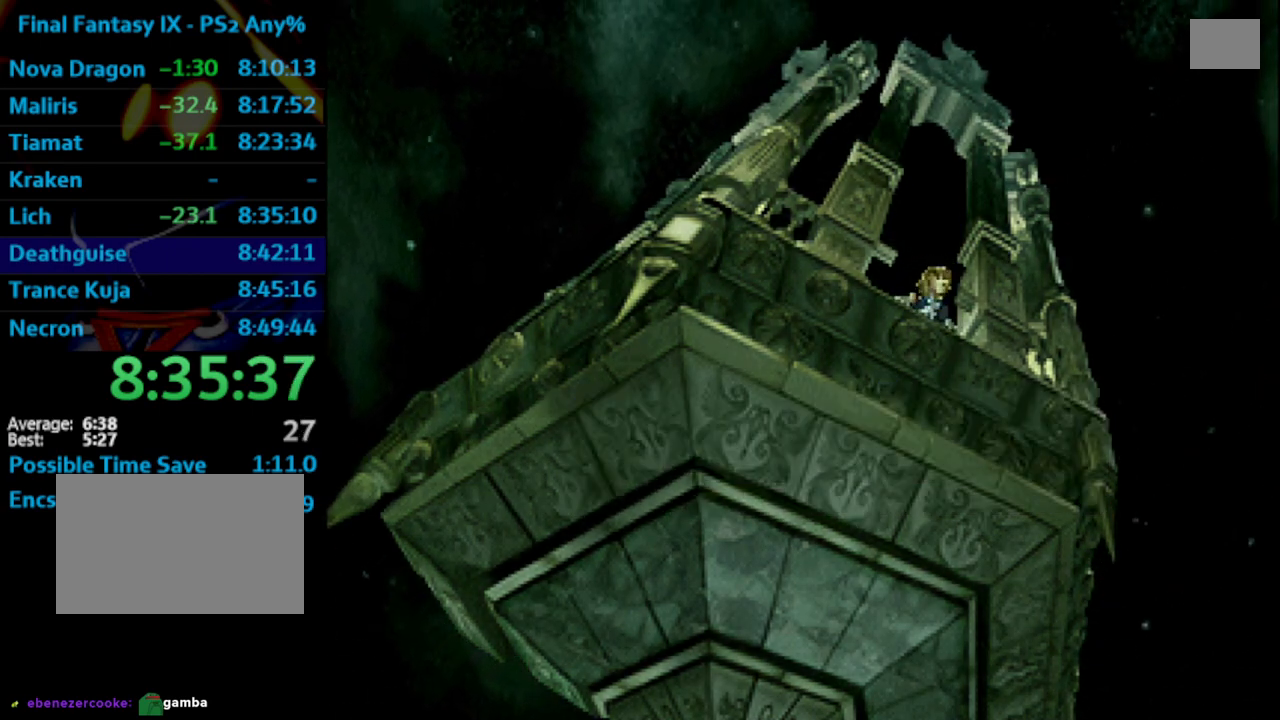
{"buttons": ["DPAD_UP"], "left_stick": "center", "right_stick": "center", "events": [[33, "SQUARE", "up"], [167, "CROSS", "down"], [200, "CROSS", "up"], [217, "SQUARE", "down"], [283, "CROSS", "down"], [283, "SQUARE", "up"], [333, "CROSS", "up"]]}
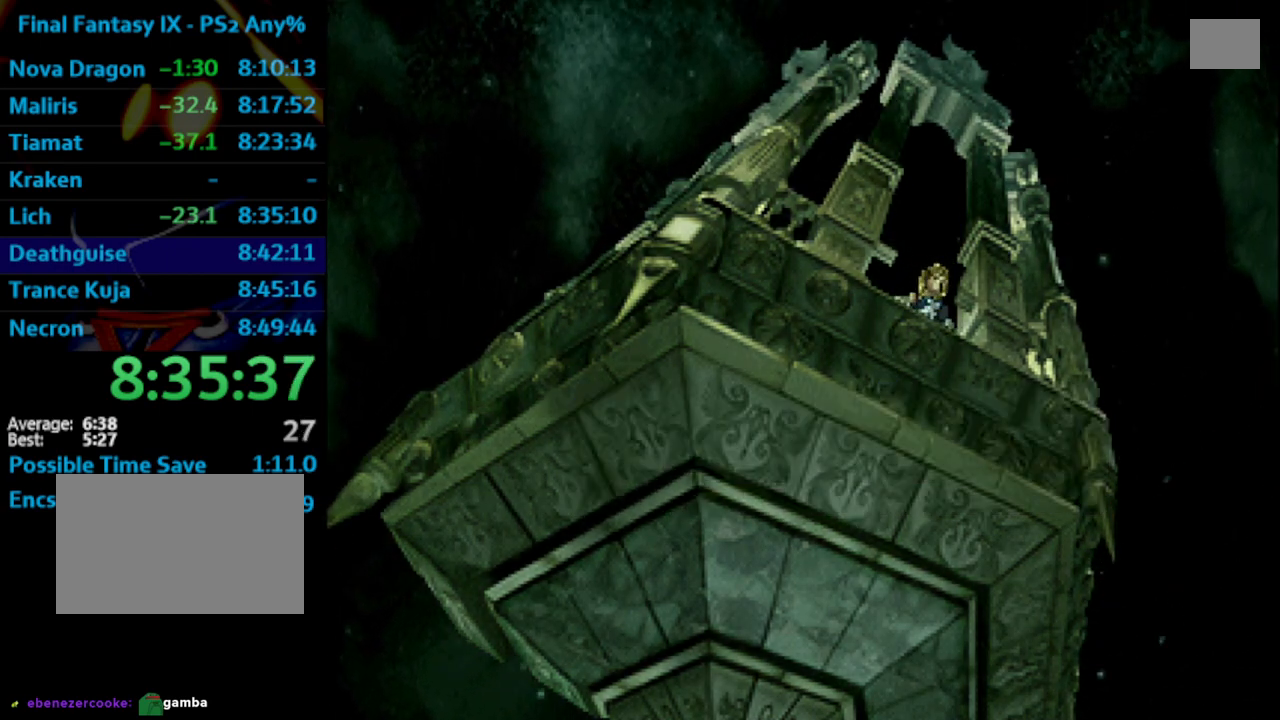
{"buttons": ["CROSS", "DPAD_UP"], "left_stick": "center", "right_stick": "center", "events": [[117, "CROSS", "down"], [133, "DPAD_UP", "up"], [150, "CROSS", "up"], [167, "DPAD_UP", "down"], [233, "CROSS", "down"], [250, "DPAD_UP", "up"], [283, "CROSS", "up"], [317, "DPAD_UP", "down"], [317, "SQUARE", "down"], [383, "CROSS", "down"], [383, "SQUARE", "up"], [400, "CROSS", "up"], [483, "CROSS", "down"]]}
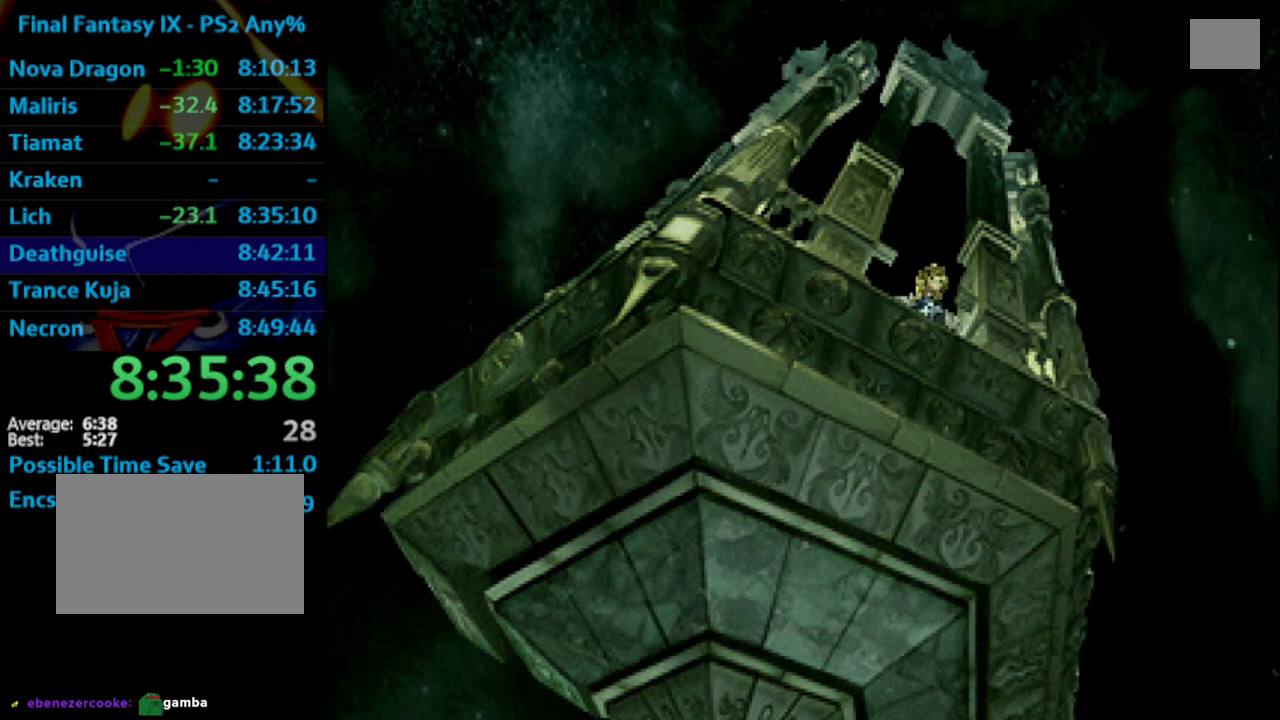
{"buttons": ["SQUARE", "DPAD_UP"], "left_stick": "center", "right_stick": "center", "events": [[33, "CROSS", "up"], [83, "SQUARE", "down"], [133, "CROSS", "down"], [133, "SQUARE", "up"], [200, "CROSS", "up"], [283, "CROSS", "down"], [350, "CROSS", "up"], [417, "CROSS", "down"], [450, "CROSS", "up"], [483, "SQUARE", "down"]]}
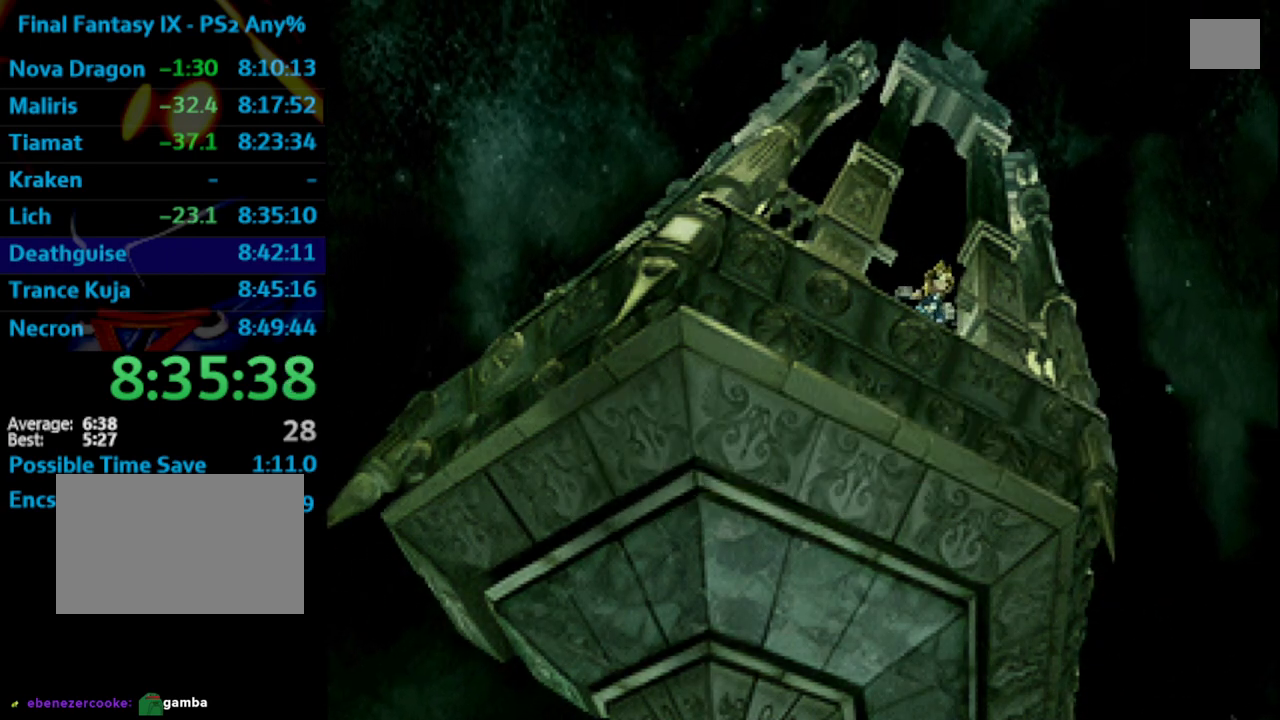
{"buttons": ["CROSS", "DPAD_UP"], "left_stick": "center", "right_stick": "center", "events": [[33, "CROSS", "down"], [33, "SQUARE", "up"], [50, "CROSS", "up"], [100, "SQUARE", "down"], [133, "CROSS", "down"], [150, "SQUARE", "up"], [183, "CROSS", "up"], [267, "CROSS", "down"], [317, "CROSS", "up"], [333, "SQUARE", "down"], [383, "SQUARE", "up"], [417, "CROSS", "down"], [433, "CROSS", "up"], [483, "CROSS", "down"]]}
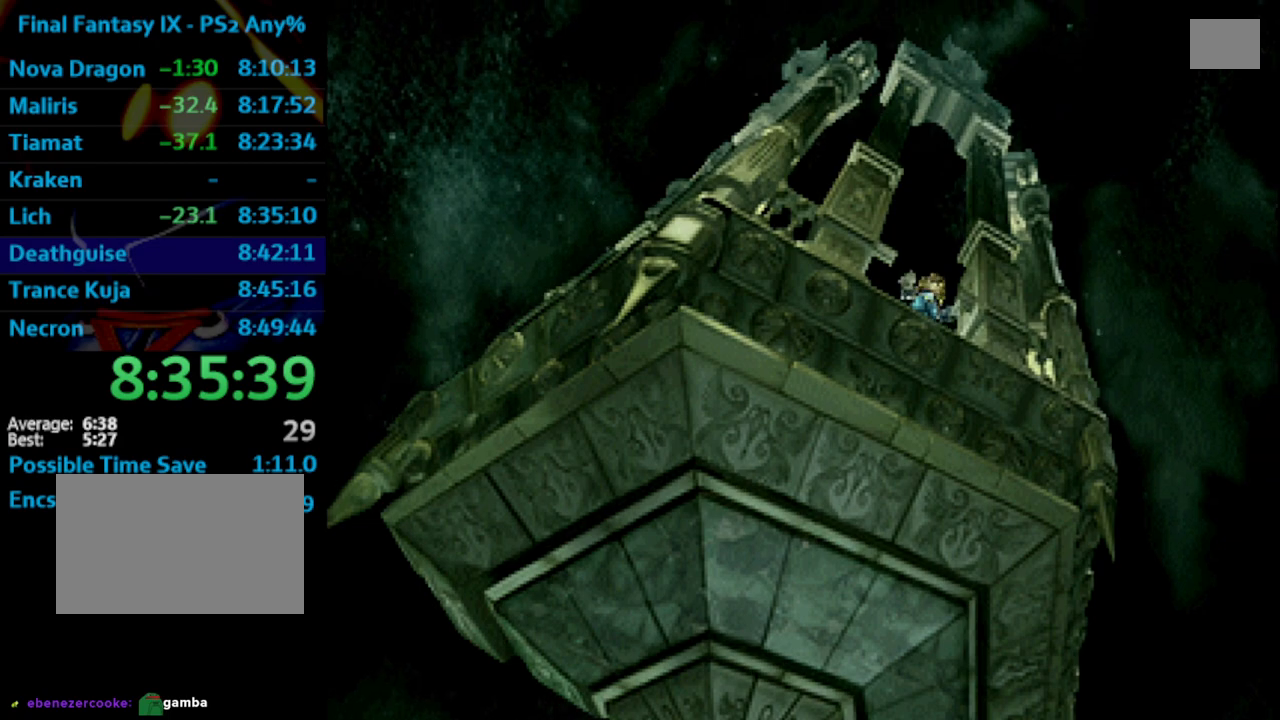
{"buttons": ["SQUARE", "DPAD_UP"], "left_stick": "center", "right_stick": "center", "events": [[50, "CROSS", "up"], [150, "CROSS", "down"], [167, "CROSS", "up"], [183, "SQUARE", "down"], [233, "CROSS", "down"], [233, "SQUARE", "up"], [267, "CROSS", "up"], [333, "SQUARE", "down"], [367, "SQUARE", "up"], [400, "CROSS", "down"], [417, "CROSS", "up"], [450, "SQUARE", "down"]]}
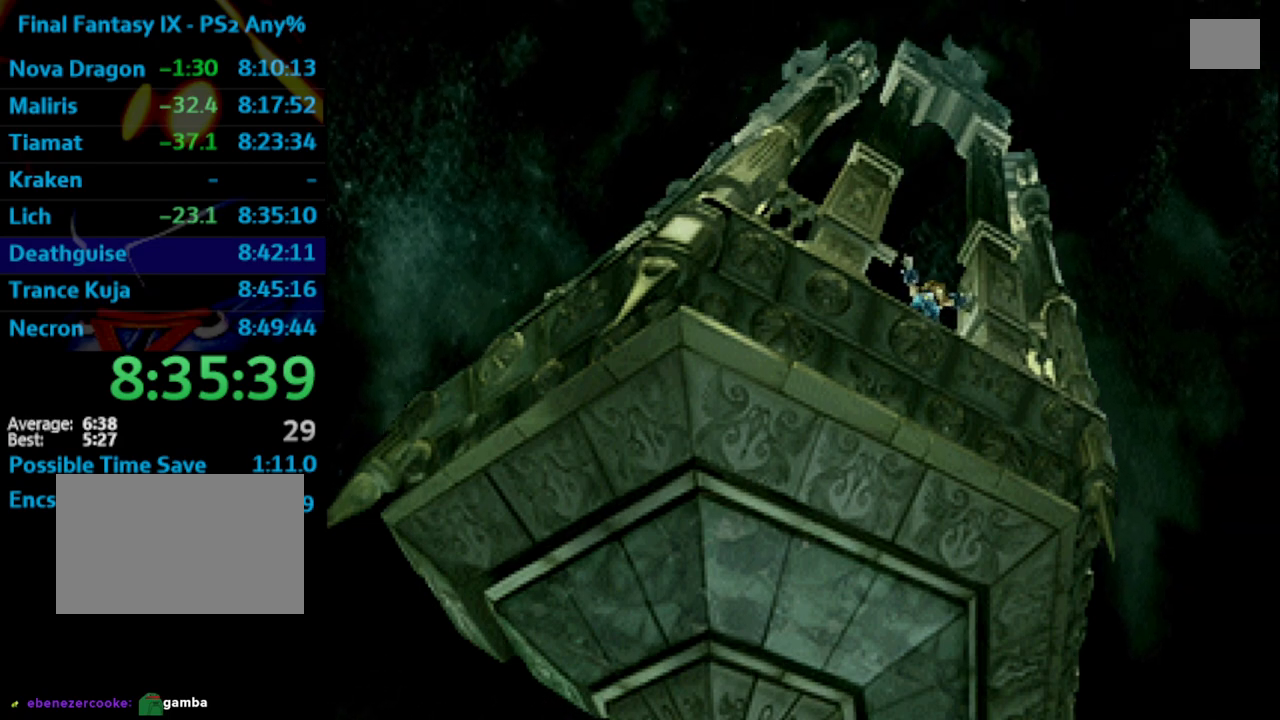
{"buttons": ["SQUARE", "DPAD_UP"], "left_stick": "center", "right_stick": "center", "events": [[17, "SQUARE", "up"], [33, "CROSS", "down"], [83, "CROSS", "up"], [167, "CROSS", "down"], [200, "CROSS", "up"], [217, "SQUARE", "down"], [283, "CROSS", "down"], [300, "CROSS", "up"], [367, "SQUARE", "up"], [400, "CROSS", "down"], [433, "CROSS", "up"], [450, "SQUARE", "down"]]}
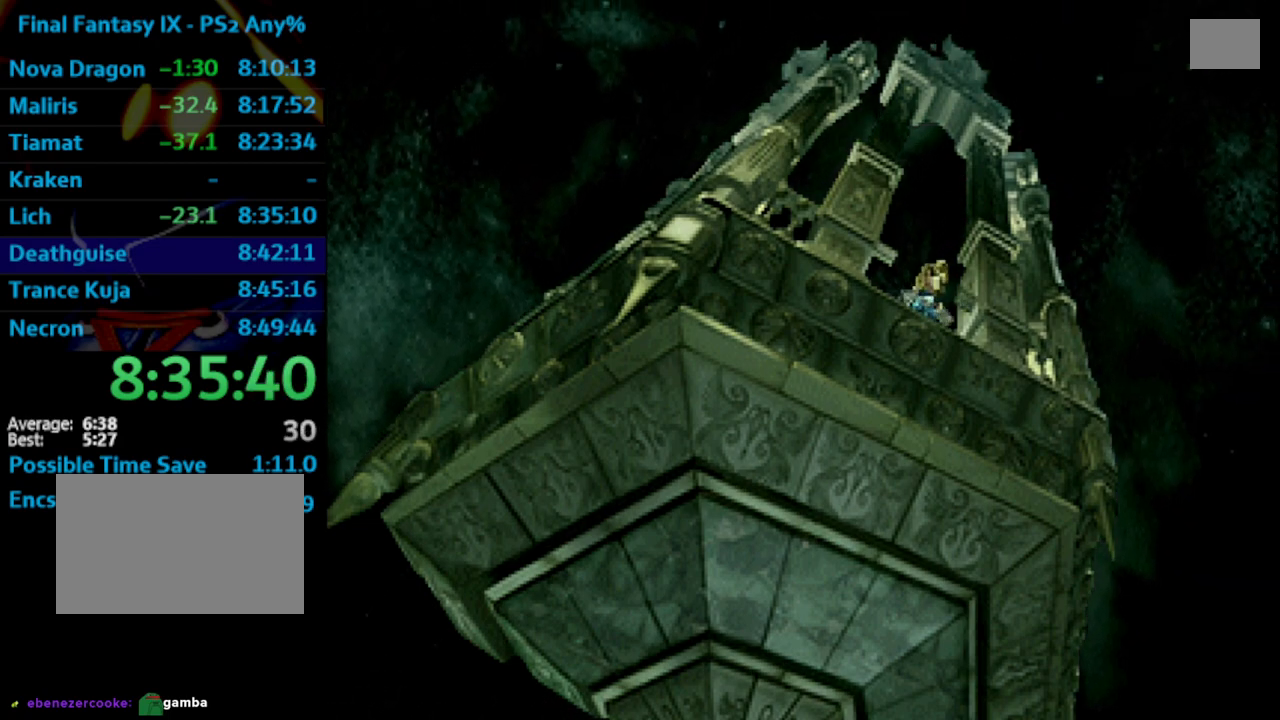
{"buttons": ["CROSS", "DPAD_UP"], "left_stick": "center", "right_stick": "center", "events": [[50, "CROSS", "down"], [50, "SQUARE", "up"], [83, "CROSS", "up"], [117, "SQUARE", "down"], [167, "SQUARE", "up"], [200, "CROSS", "down"], [233, "CROSS", "up"], [283, "SQUARE", "down"], [317, "SQUARE", "up"], [333, "CROSS", "down"], [350, "CROSS", "up"], [400, "SQUARE", "down"], [433, "SQUARE", "up"], [450, "CROSS", "down"]]}
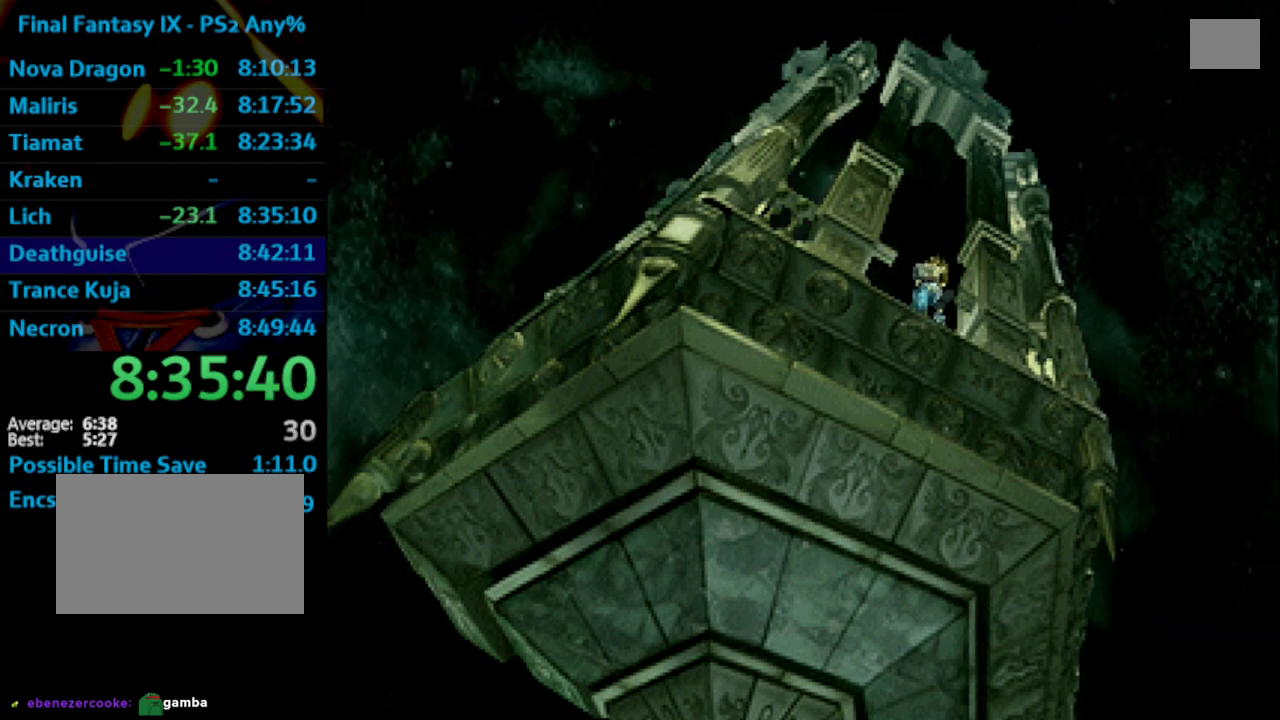
{"buttons": ["CROSS", "DPAD_UP"], "left_stick": "center", "right_stick": "center", "events": [[17, "CROSS", "up"], [150, "SQUARE", "down"], [183, "SQUARE", "up"], [200, "CROSS", "down"], [250, "CROSS", "up"], [300, "SQUARE", "down"], [350, "CROSS", "down"], [350, "SQUARE", "up"], [400, "CROSS", "up"], [417, "SQUARE", "down"], [450, "SQUARE", "up"], [467, "CROSS", "down"]]}
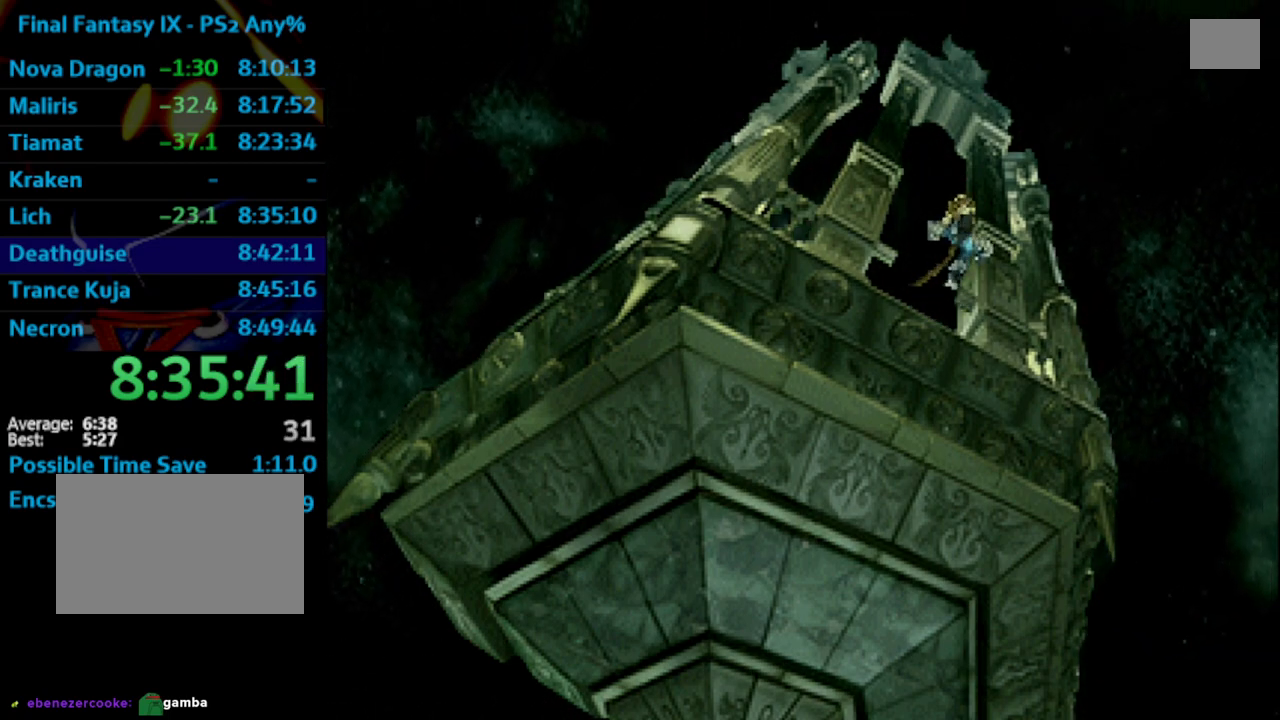
{"buttons": ["DPAD_UP"], "left_stick": "center", "right_stick": "center", "events": [[17, "CROSS", "up"], [83, "SQUARE", "down"], [100, "CROSS", "down"], [100, "SQUARE", "up"], [133, "CROSS", "up"], [167, "CROSS", "down"], [200, "DPAD_UP", "up"], [217, "CROSS", "up"], [217, "DPAD_UP", "down"], [233, "SQUARE", "down"], [300, "CROSS", "down"], [300, "SQUARE", "up"], [350, "CROSS", "up"], [483, "SQUARE", "down"], [500, "SQUARE", "up"]]}
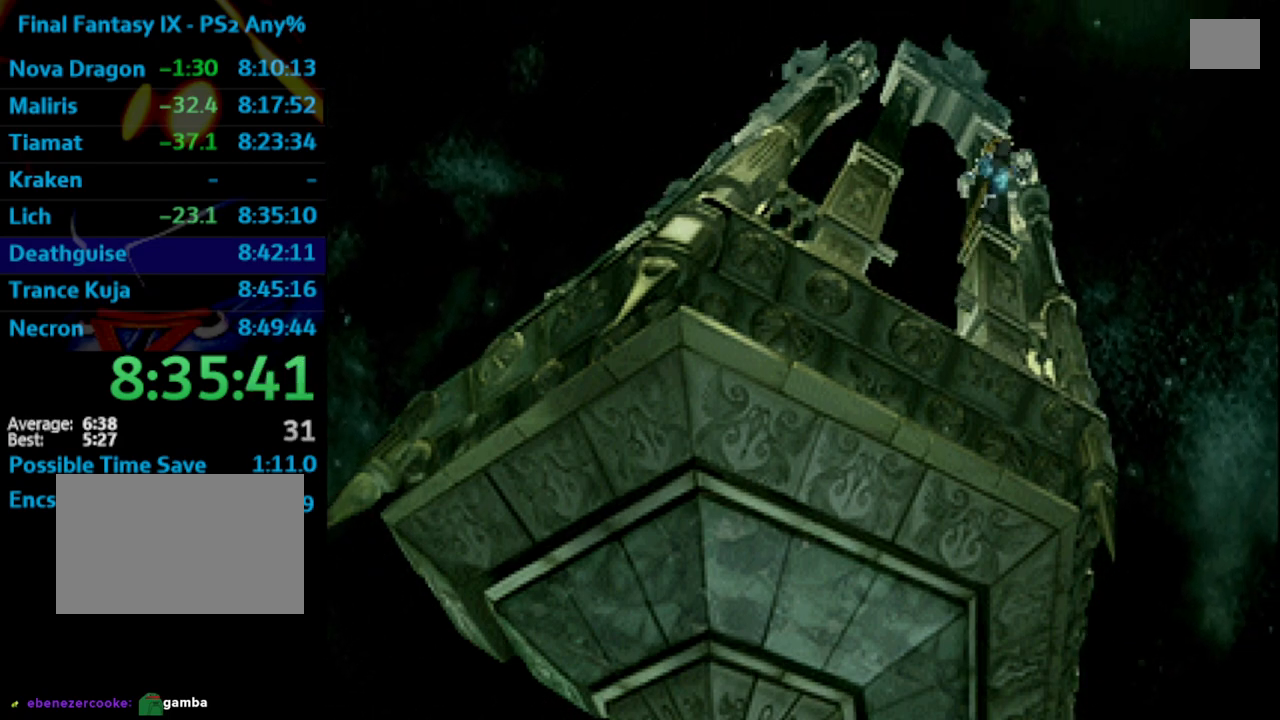
{"buttons": ["DPAD_UP"], "left_stick": "center", "right_stick": "center", "events": [[233, "CROSS", "down"], [267, "CROSS", "up"], [283, "SQUARE", "down"], [367, "CROSS", "down"], [367, "SQUARE", "up"], [383, "CROSS", "up"]]}
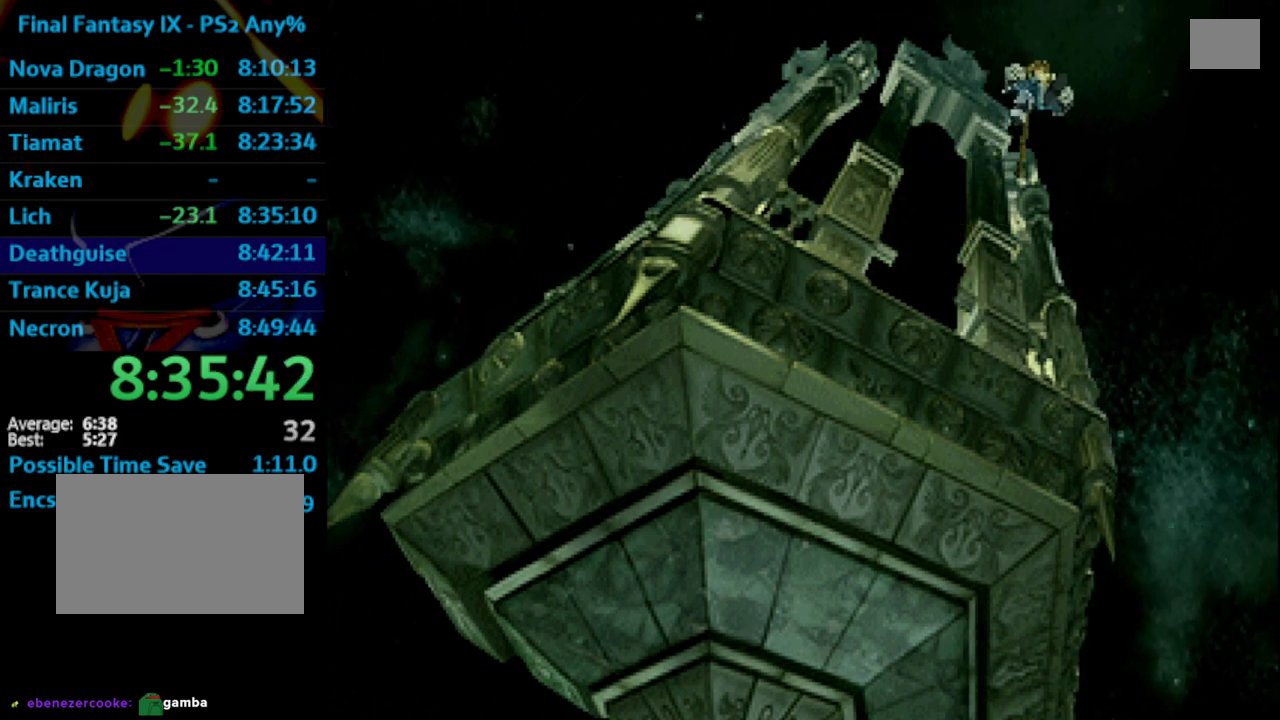
{"buttons": ["DPAD_UP"], "left_stick": "center", "right_stick": "center", "events": [[67, "CROSS", "down"], [150, "CROSS", "up"], [233, "CROSS", "down"], [250, "CROSS", "up"], [317, "CROSS", "down"], [333, "CROSS", "up"], [350, "SQUARE", "down"], [450, "SQUARE", "up"], [467, "CROSS", "down"], [500, "CROSS", "up"]]}
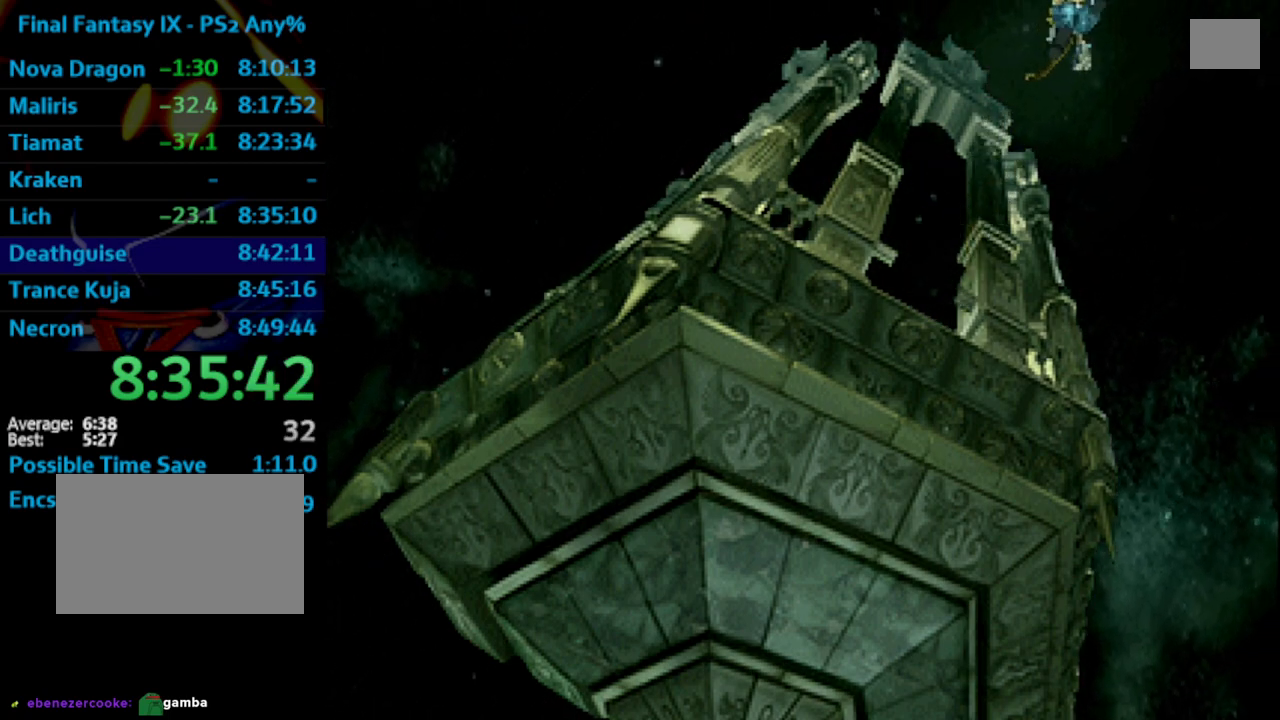
{"buttons": ["DPAD_UP"], "left_stick": "center", "right_stick": "center", "events": [[167, "SQUARE", "down"], [217, "SQUARE", "up"], [233, "CROSS", "down"], [250, "CROSS", "up"], [300, "CROSS", "down"], [350, "CROSS", "up"], [367, "SQUARE", "down"], [433, "SQUARE", "up"]]}
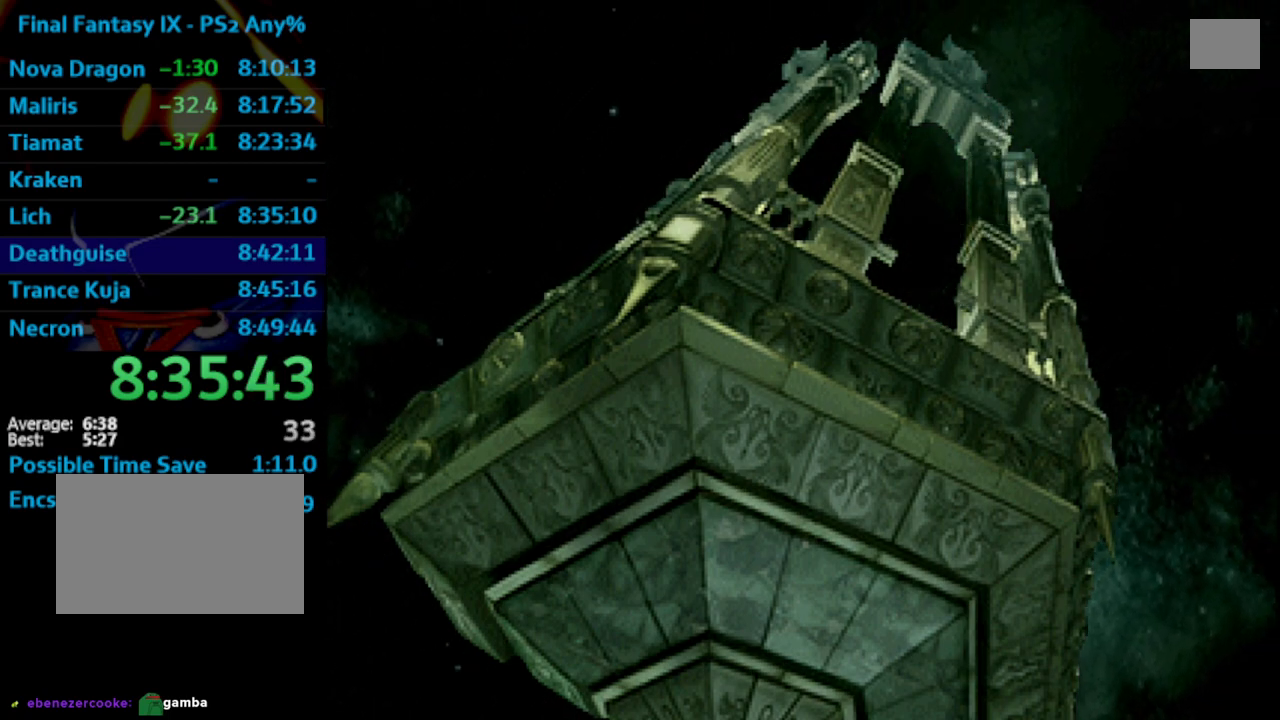
{"buttons": ["DPAD_UP"], "left_stick": "center", "right_stick": "center", "events": [[50, "CROSS", "down"], [67, "CROSS", "up"], [117, "SQUARE", "down"], [133, "SQUARE", "up"], [167, "CROSS", "down"], [233, "CROSS", "up"], [250, "SQUARE", "down"], [300, "SQUARE", "up"], [367, "CROSS", "down"], [383, "CROSS", "up"], [417, "SQUARE", "down"], [433, "SQUARE", "up"]]}
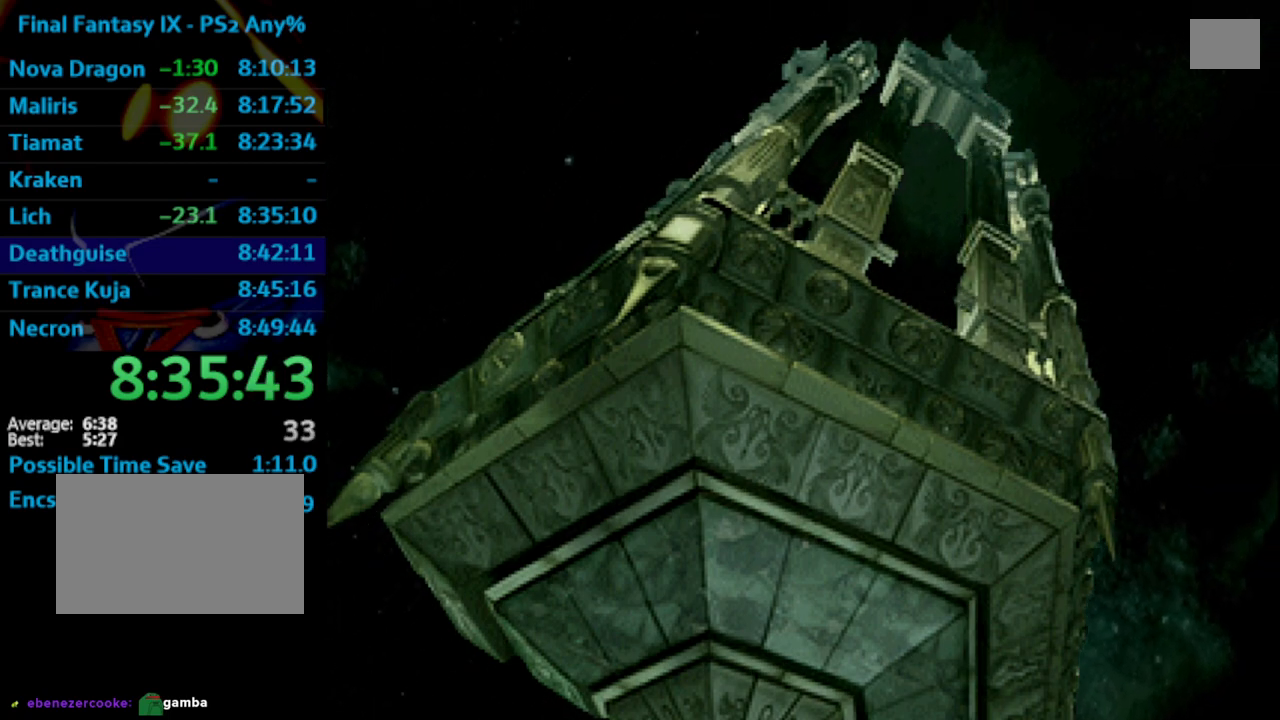
{"buttons": ["DPAD_UP"], "left_stick": "center", "right_stick": "center", "events": [[50, "CROSS", "down"], [100, "CROSS", "up"], [150, "SQUARE", "down"], [183, "SQUARE", "up"], [200, "CROSS", "down"], [217, "CROSS", "up"], [283, "CROSS", "down"], [300, "CROSS", "up"], [367, "SQUARE", "down"], [417, "CROSS", "down"], [417, "SQUARE", "up"], [467, "CROSS", "up"]]}
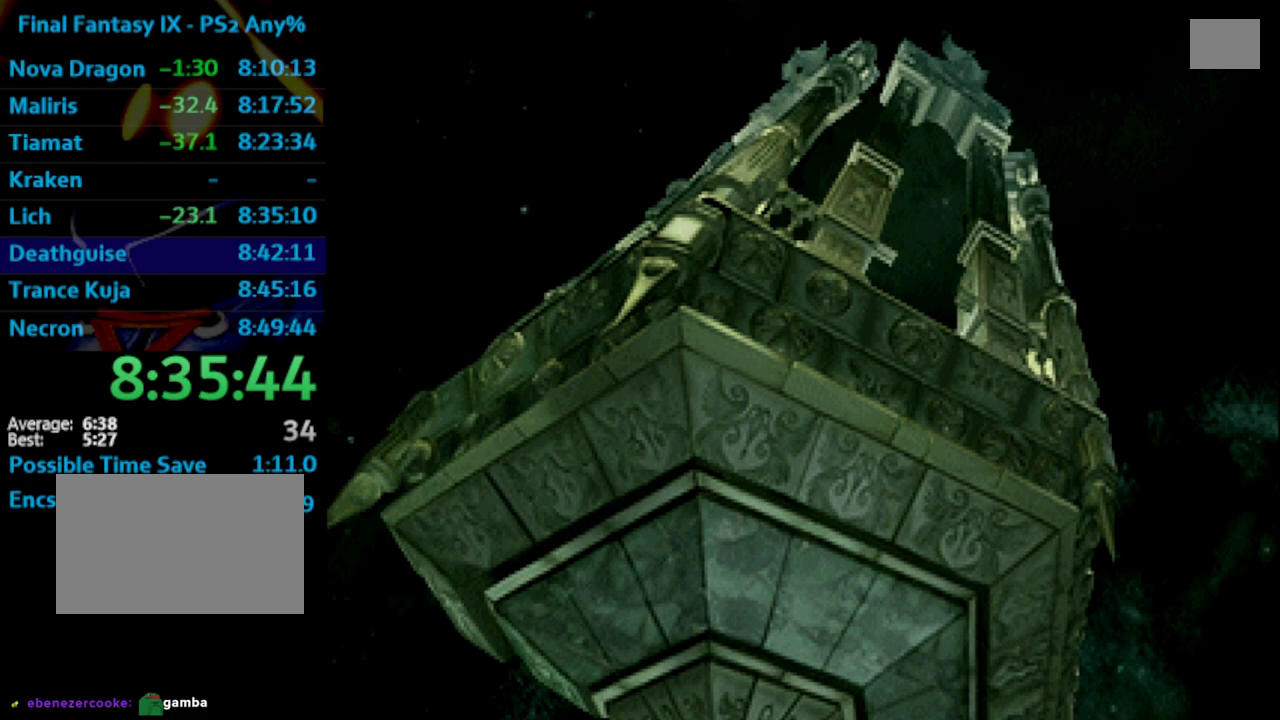
{"buttons": ["DPAD_UP"], "left_stick": "center", "right_stick": "center", "events": []}
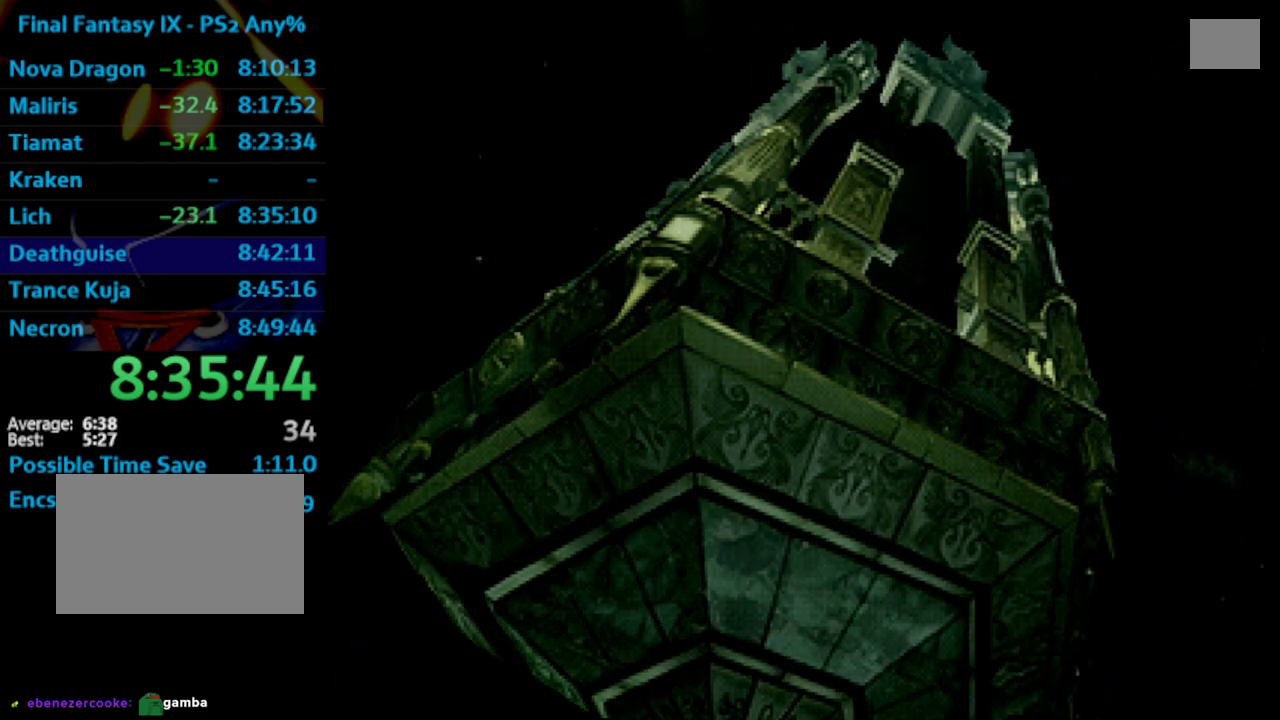
{"buttons": ["DPAD_UP"], "left_stick": "center", "right_stick": "center", "events": []}
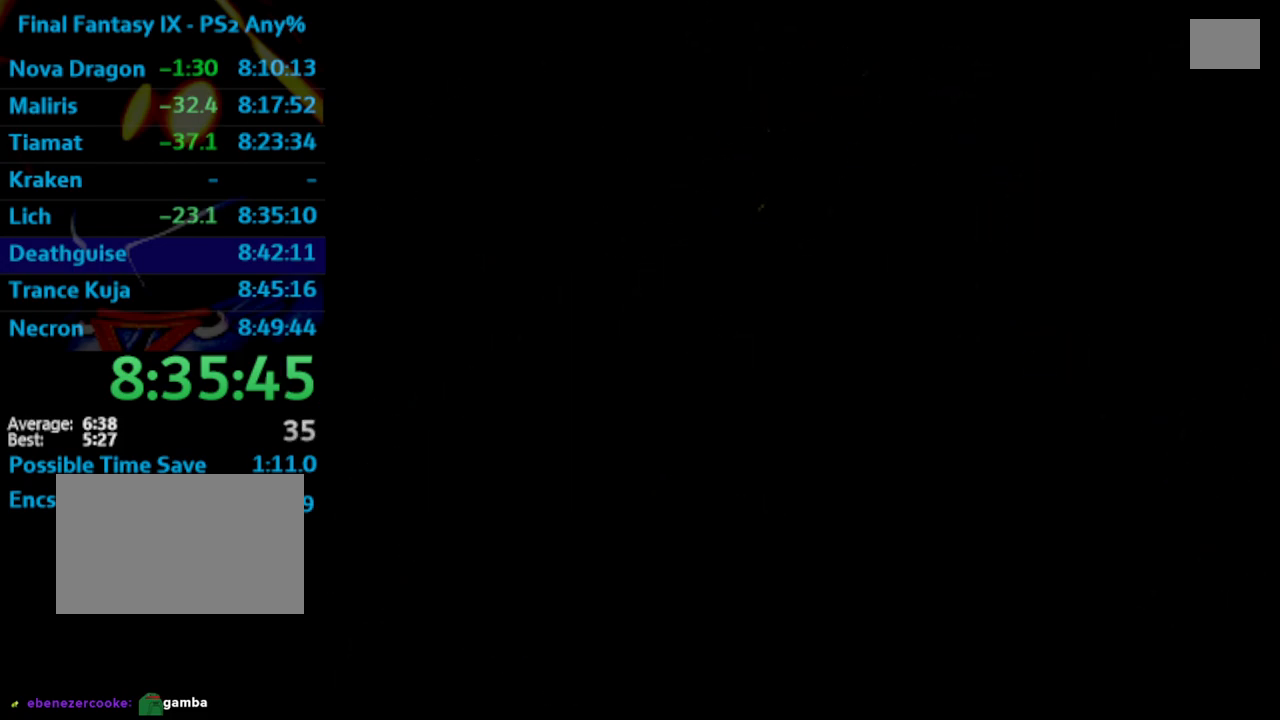
{"buttons": ["DPAD_UP"], "left_stick": "center", "right_stick": "center", "events": []}
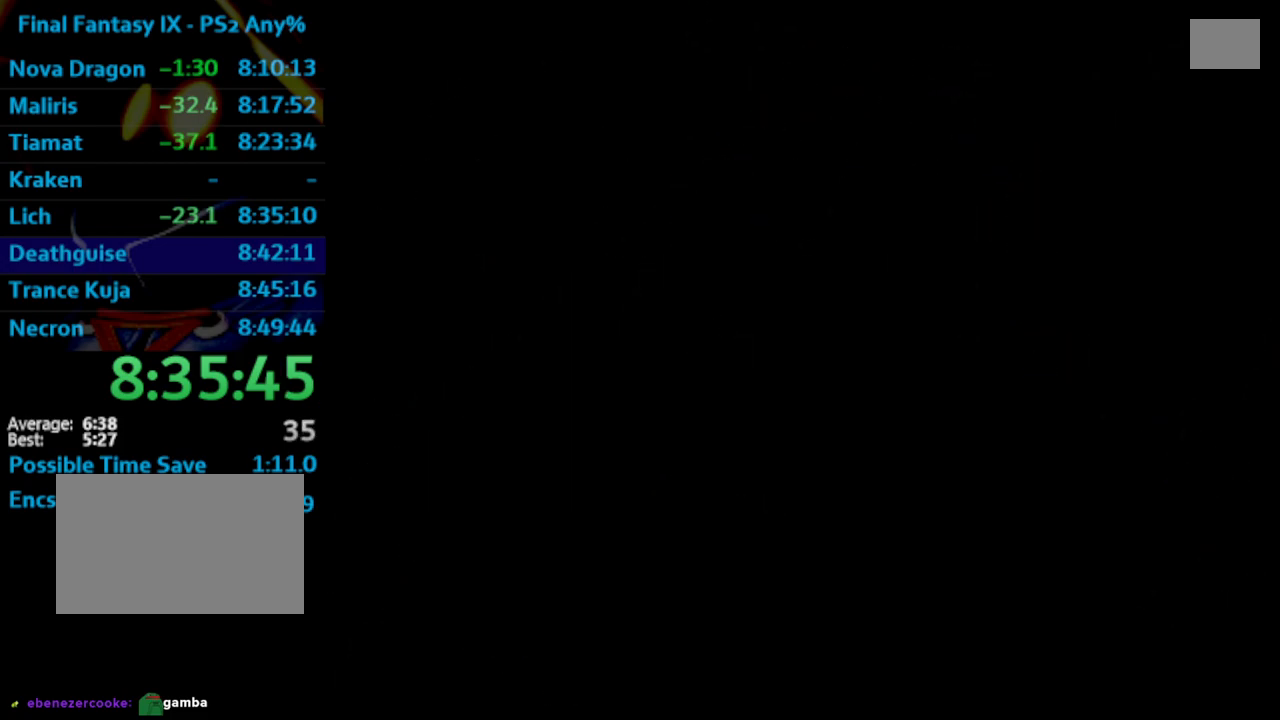
{"buttons": ["DPAD_UP"], "left_stick": "center", "right_stick": "center", "events": []}
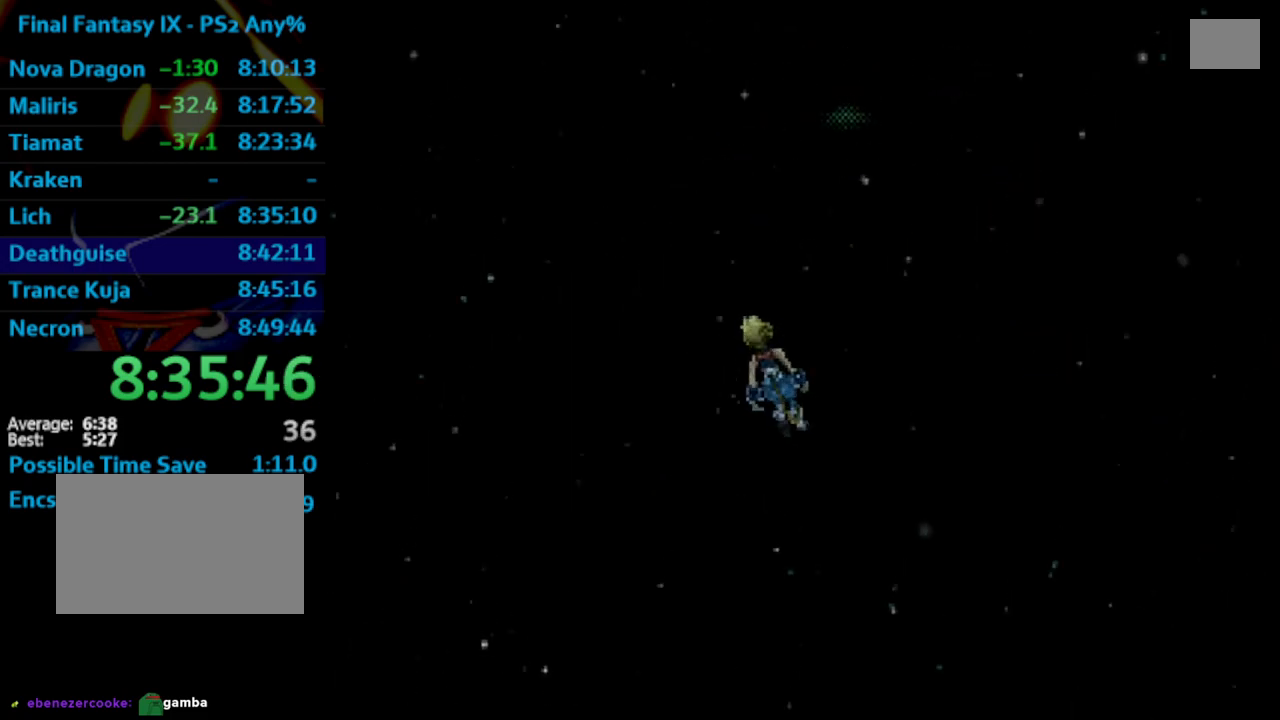
{"buttons": ["DPAD_UP"], "left_stick": "center", "right_stick": "center", "events": []}
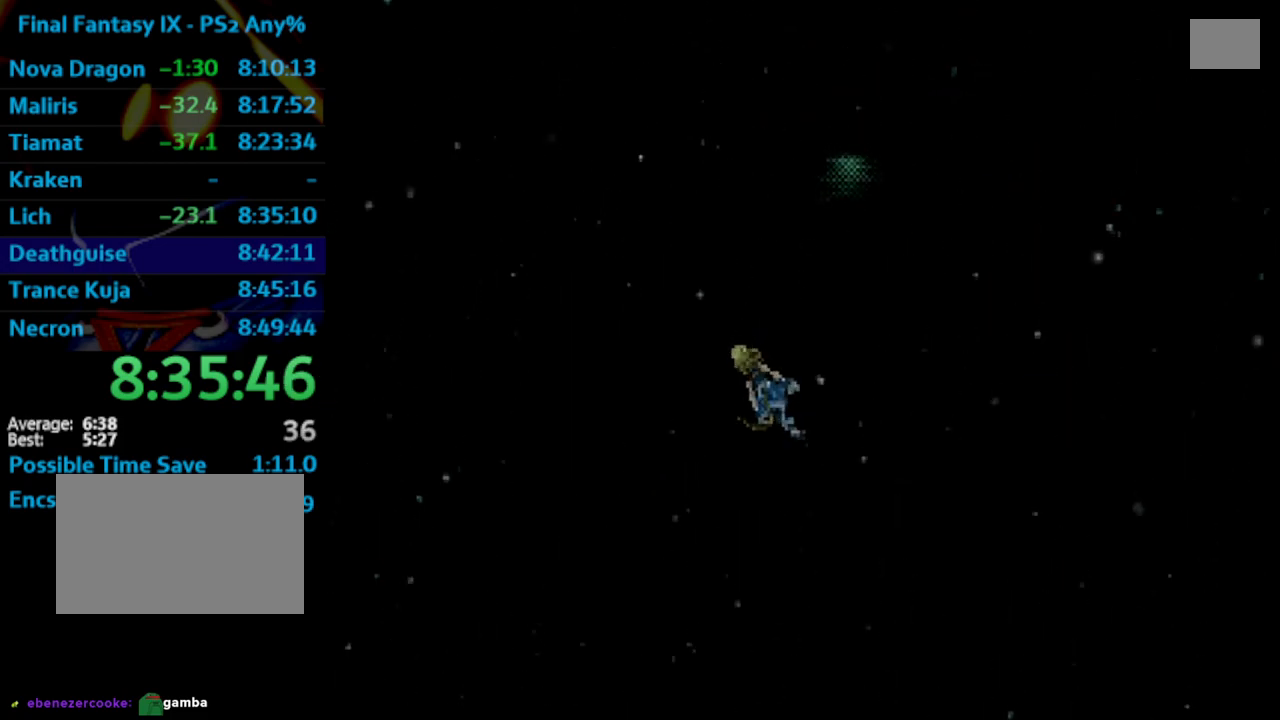
{"buttons": ["DPAD_UP"], "left_stick": "center", "right_stick": "center", "events": []}
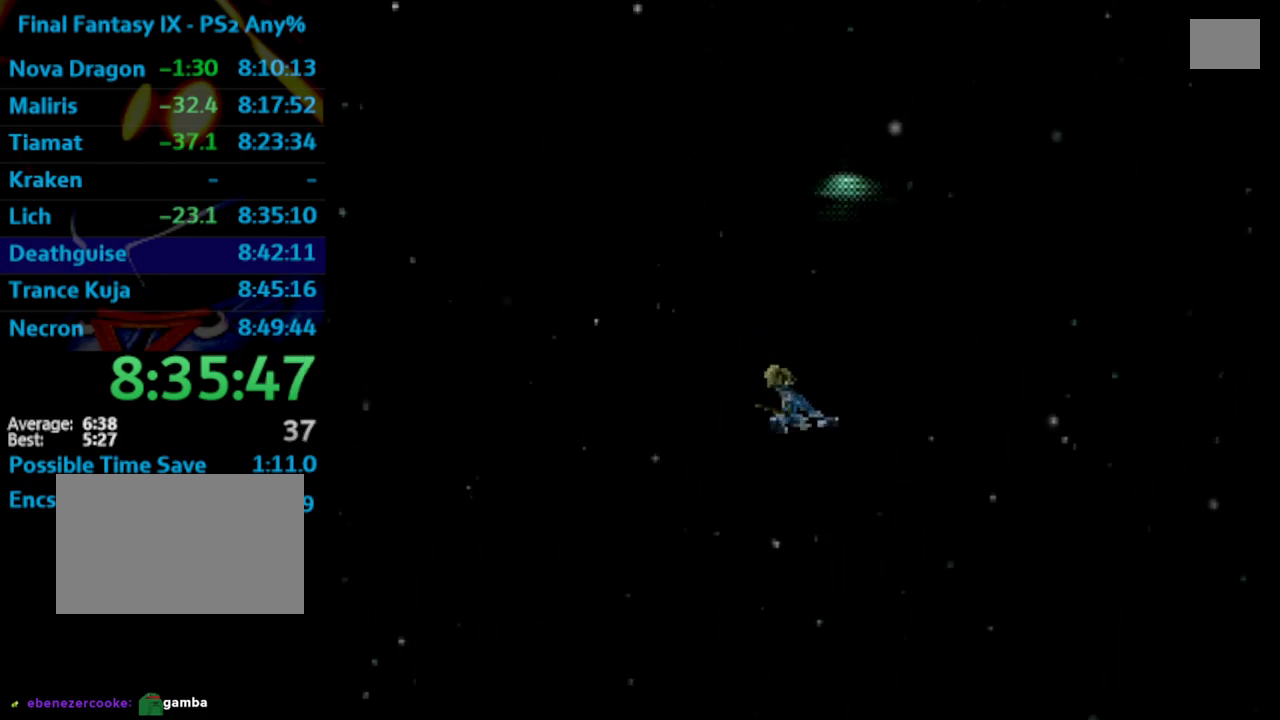
{"buttons": ["DPAD_UP"], "left_stick": "center", "right_stick": "center", "events": []}
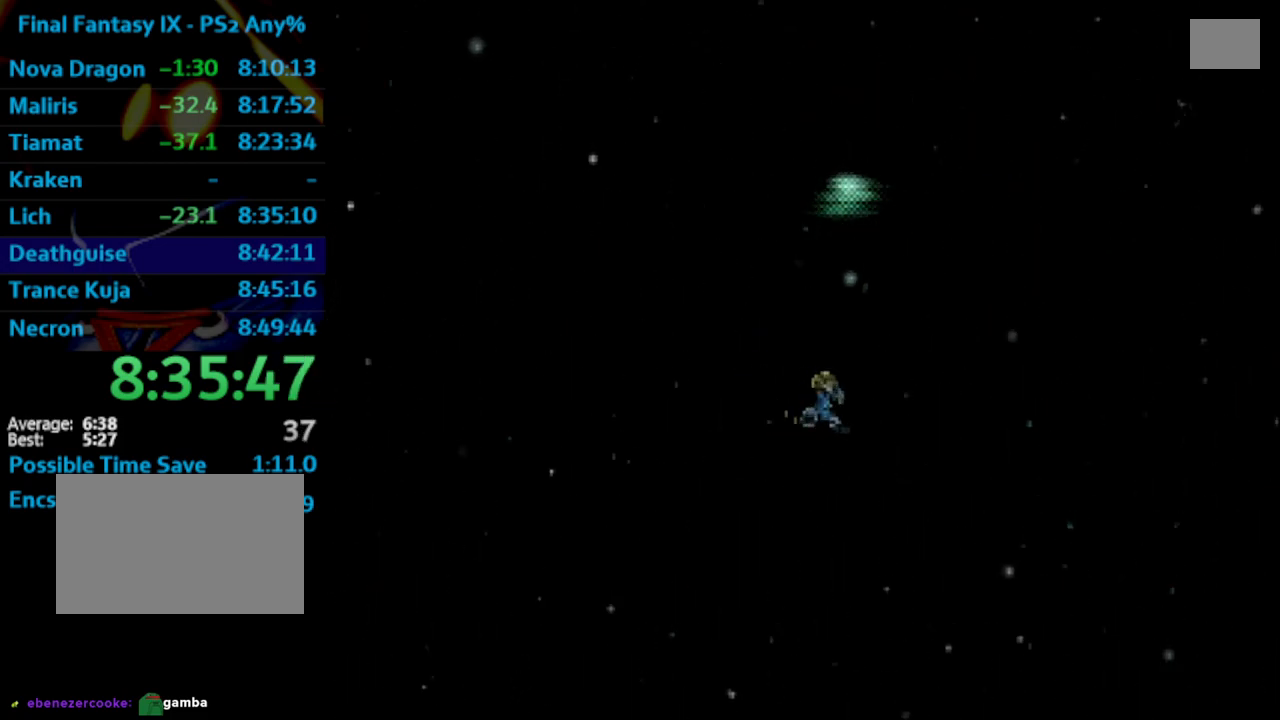
{"buttons": ["DPAD_UP"], "left_stick": "center", "right_stick": "center", "events": []}
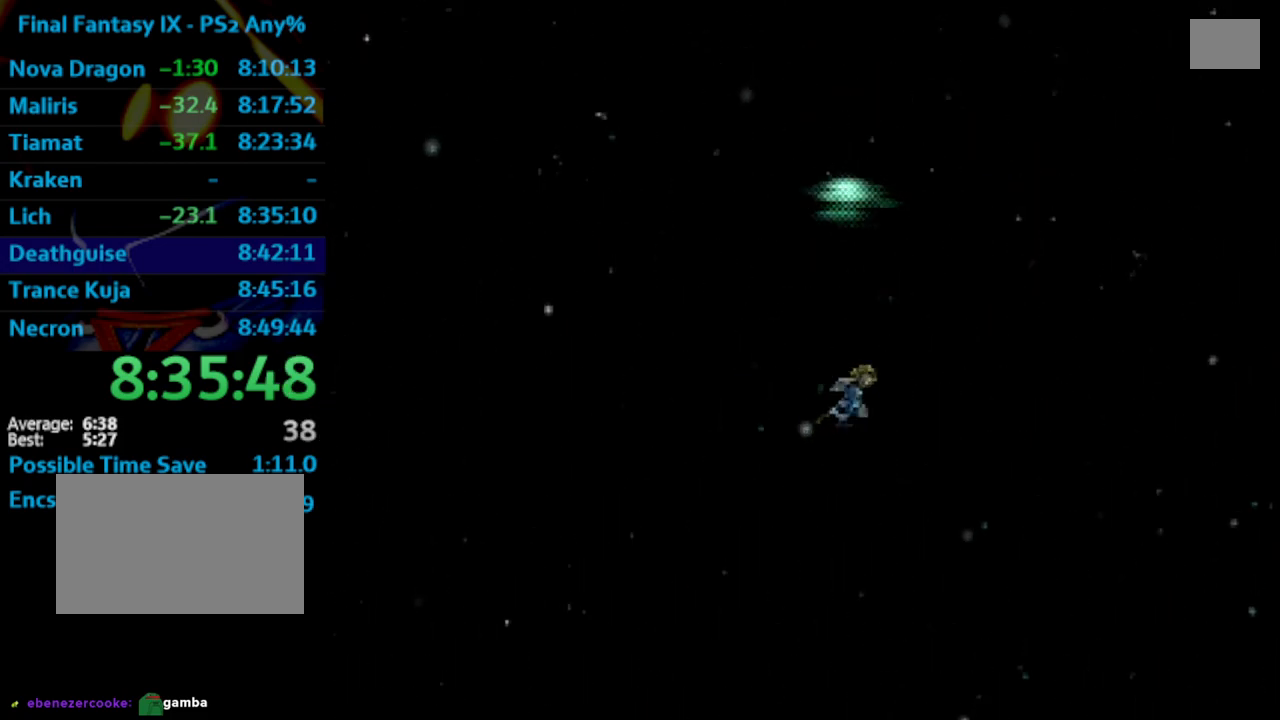
{"buttons": ["DPAD_UP"], "left_stick": "center", "right_stick": "center", "events": []}
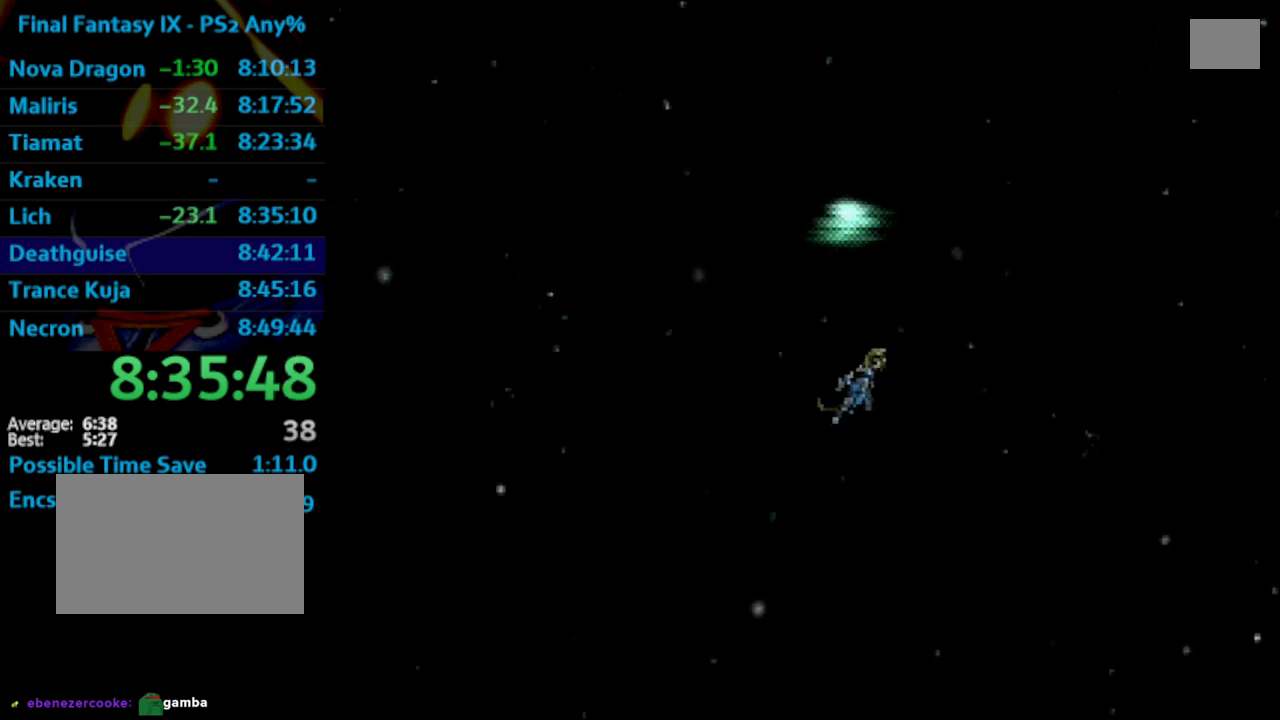
{"buttons": ["DPAD_UP"], "left_stick": "center", "right_stick": "center", "events": []}
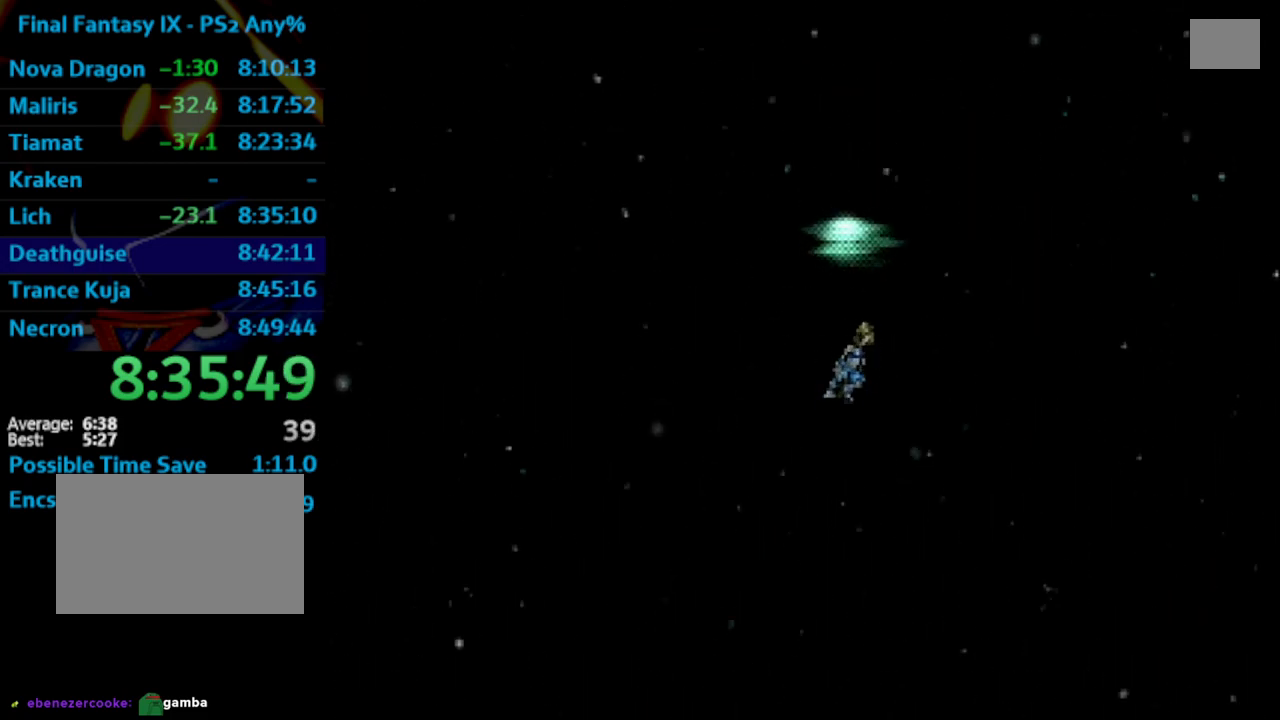
{"buttons": ["DPAD_UP"], "left_stick": "center", "right_stick": "center", "events": []}
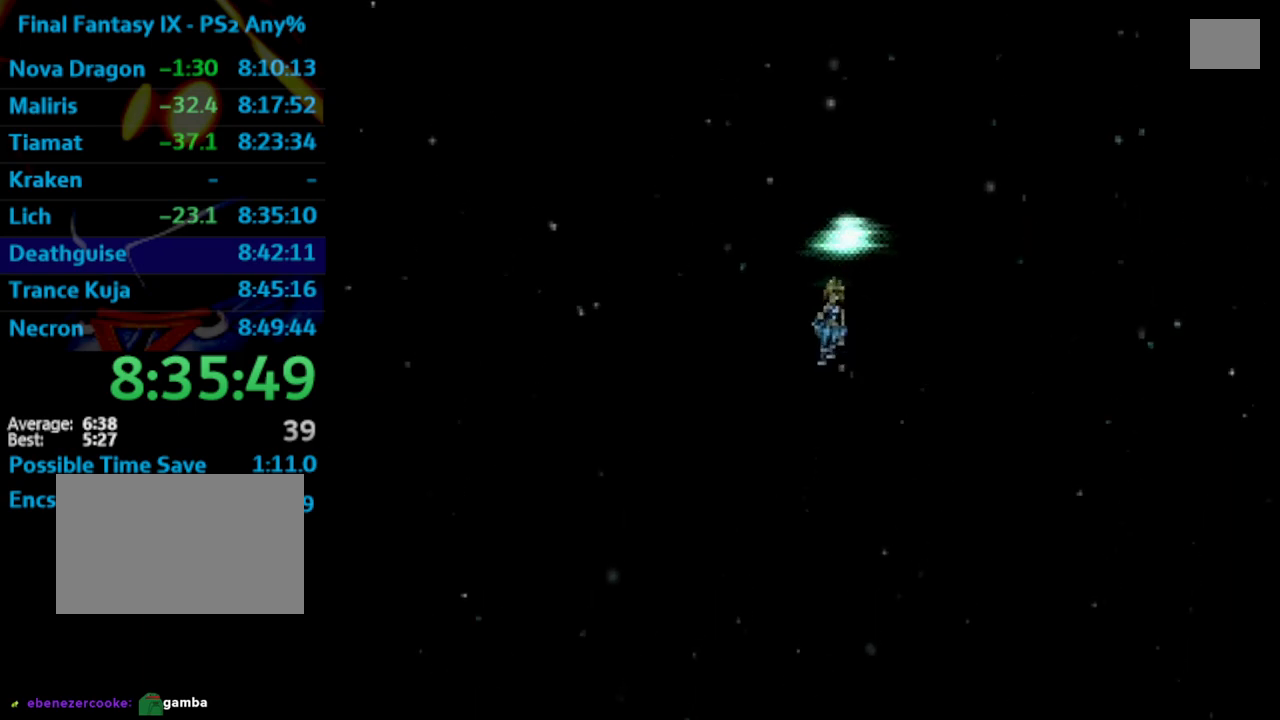
{"buttons": ["DPAD_UP"], "left_stick": "center", "right_stick": "center", "events": []}
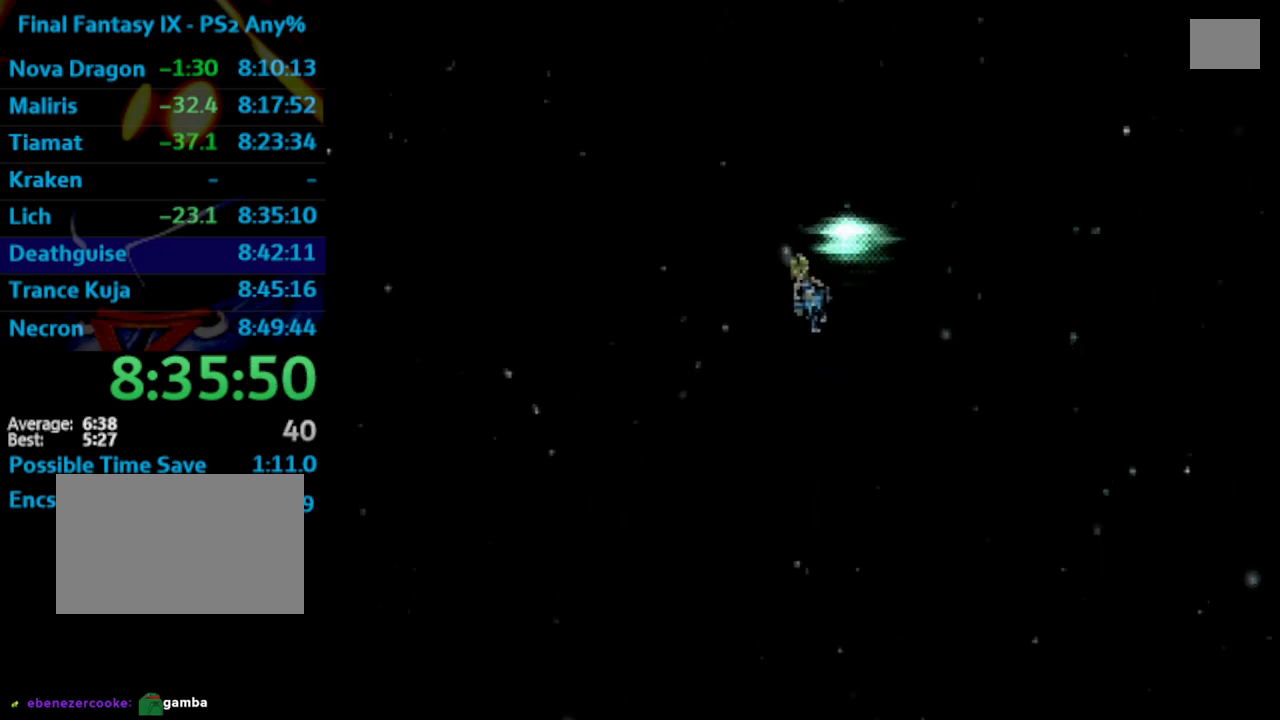
{"buttons": ["DPAD_UP"], "left_stick": "center", "right_stick": "center", "events": []}